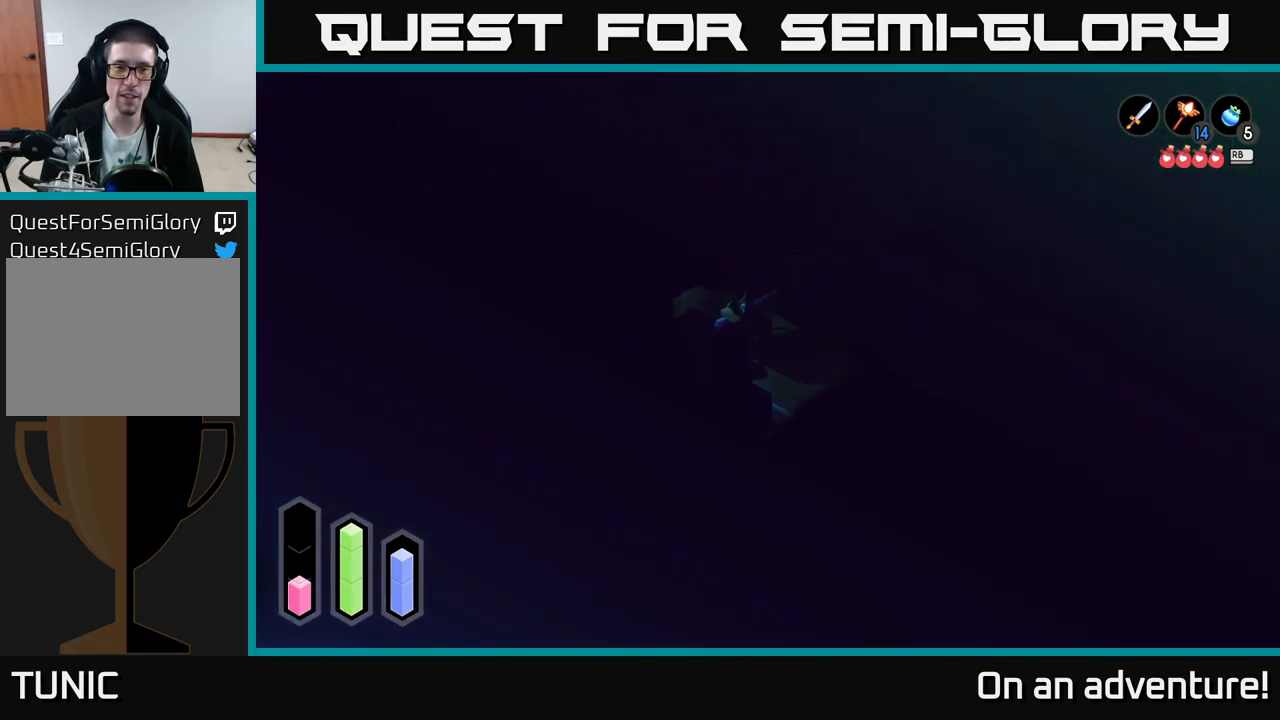
Gameplay with a controller (Xbox layout); each line is a JSON object with the inputs held at the frame after it. "events" lists button and stick changes between this image and that frame as [ms after this image, input, new state], when the widget could be followed in between.
{"buttons": [], "left_stick": "down-right", "right_stick": "center", "events": [[33, "left_stick", "down-left"], [283, "left_stick", "down"], [383, "left_stick", "down-right"]]}
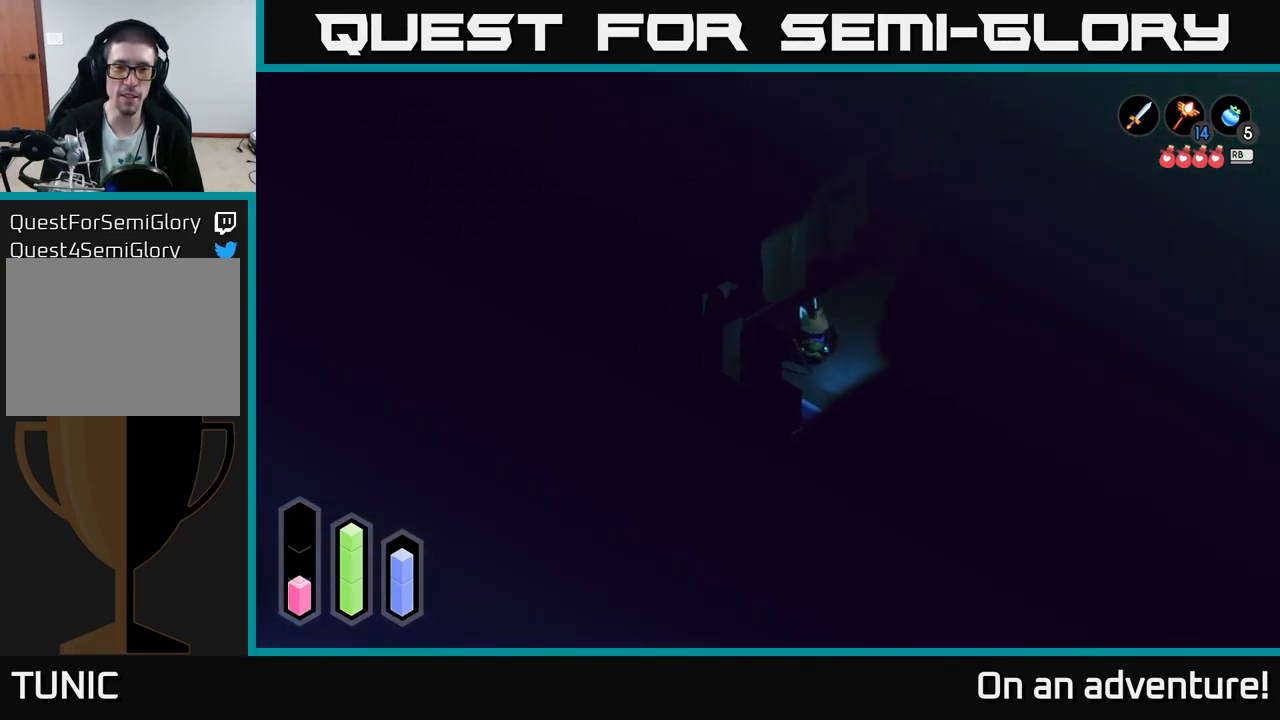
{"buttons": [], "left_stick": "down-right", "right_stick": "center", "events": []}
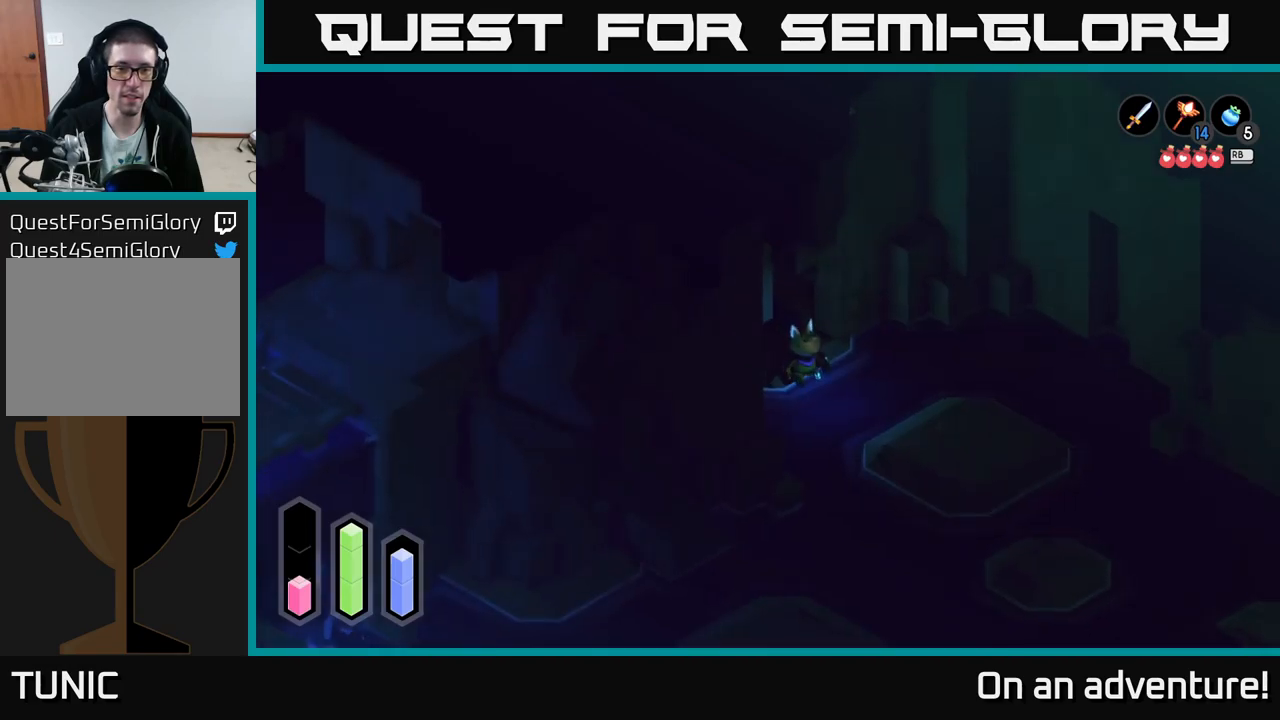
{"buttons": [], "left_stick": "down-right", "right_stick": "center", "events": []}
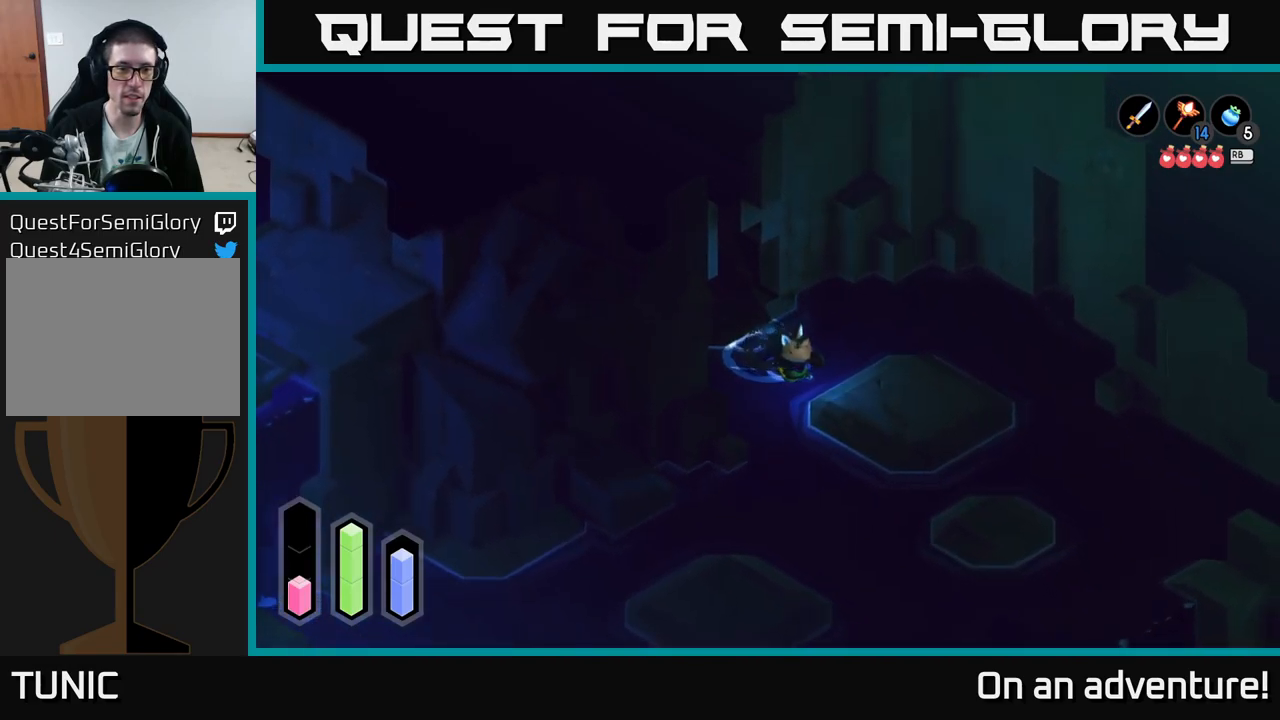
{"buttons": [], "left_stick": "down-right", "right_stick": "center", "events": []}
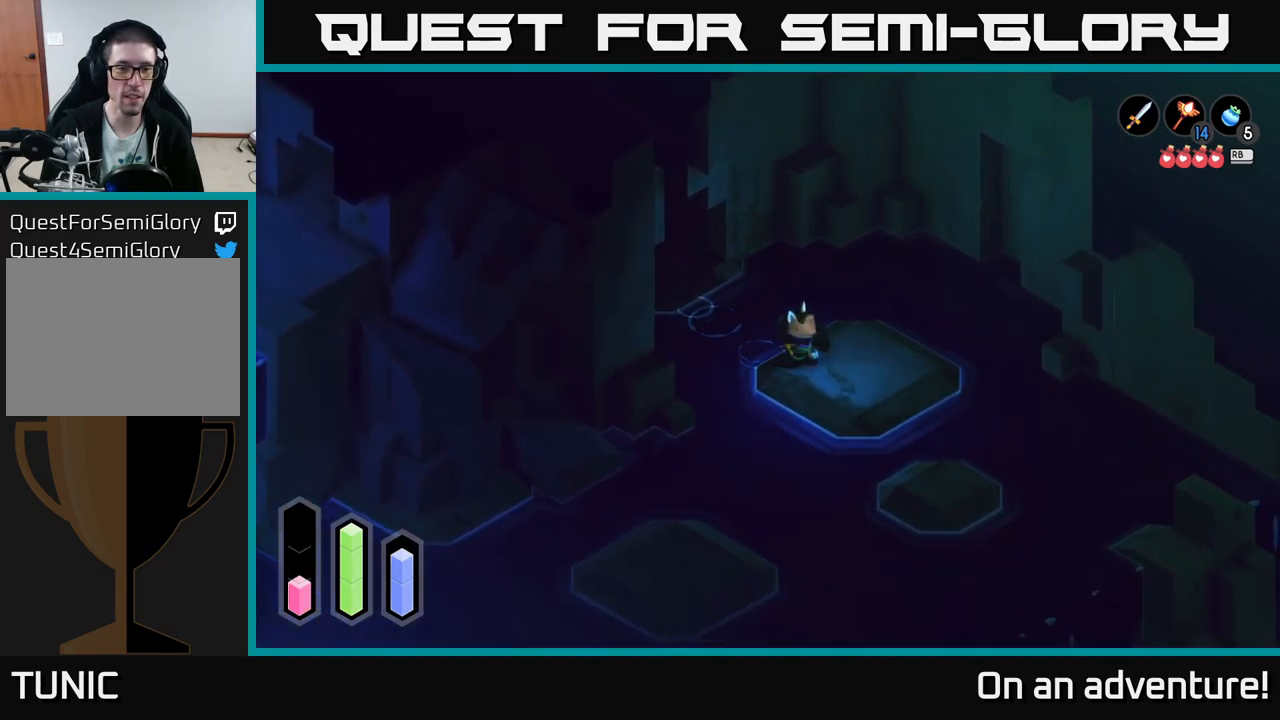
{"buttons": [], "left_stick": "down-right", "right_stick": "center", "events": []}
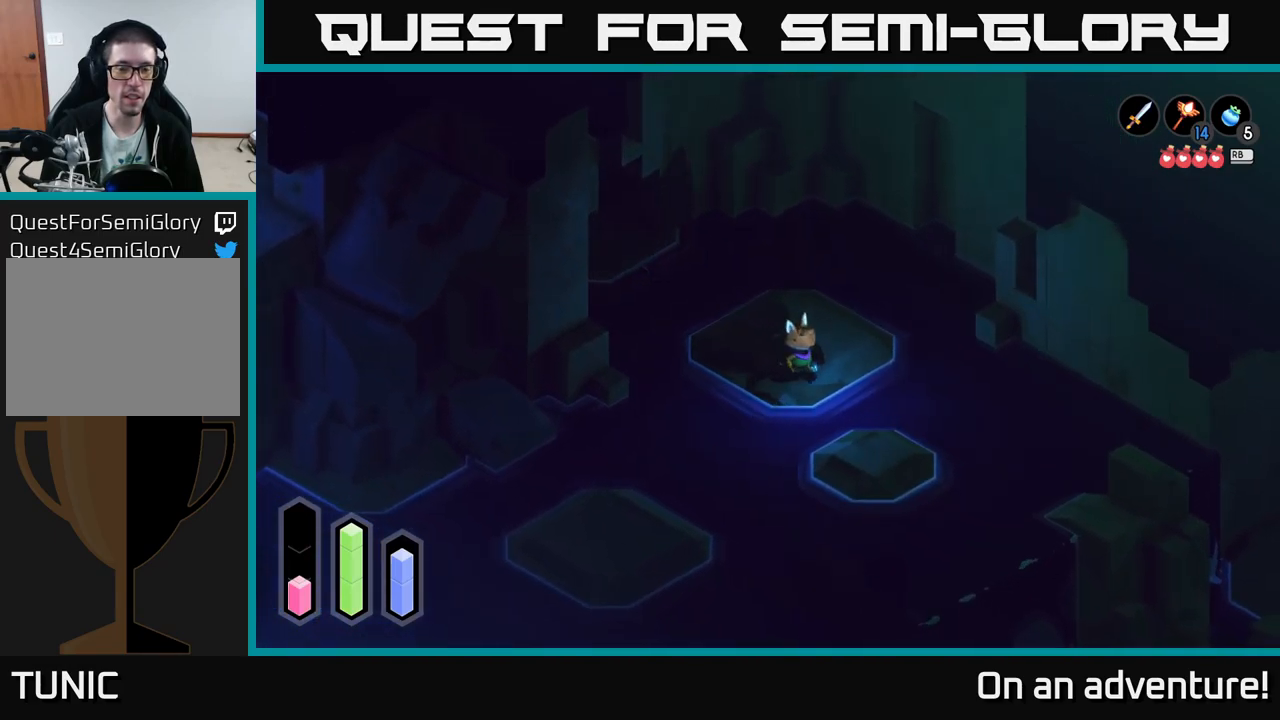
{"buttons": [], "left_stick": "down", "right_stick": "center", "events": [[400, "left_stick", "down"]]}
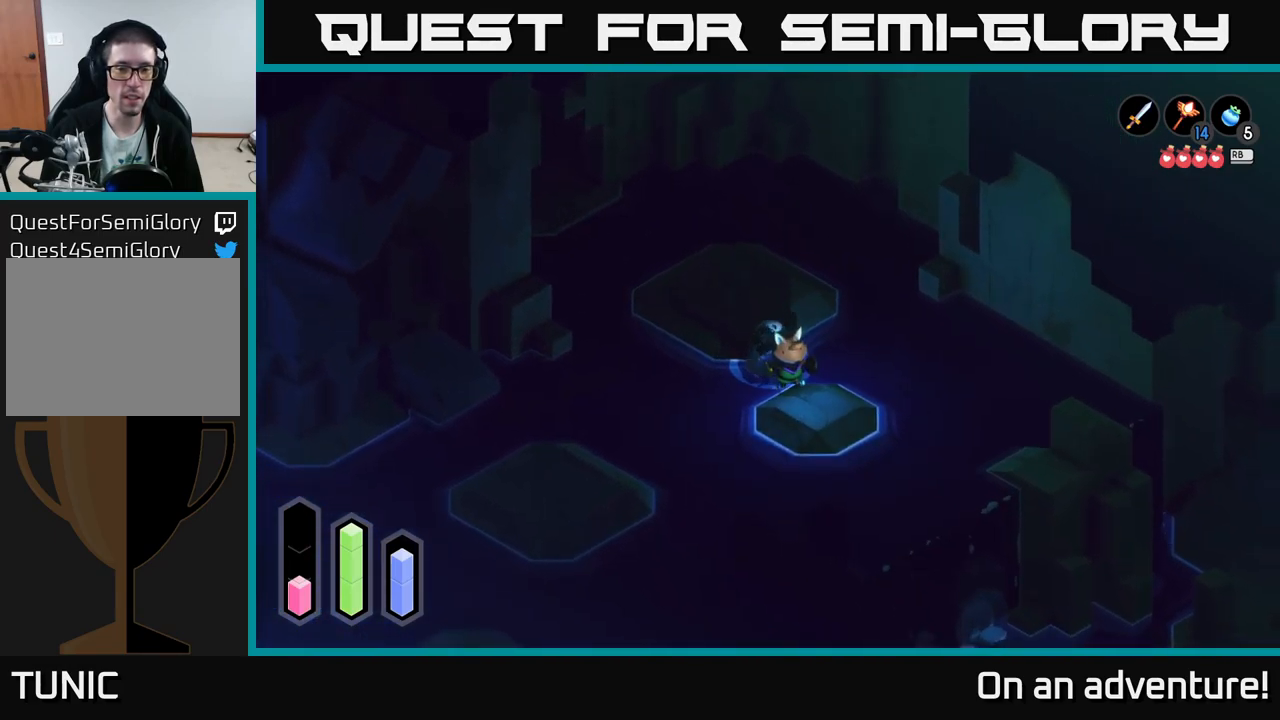
{"buttons": [], "left_stick": "down", "right_stick": "center", "events": []}
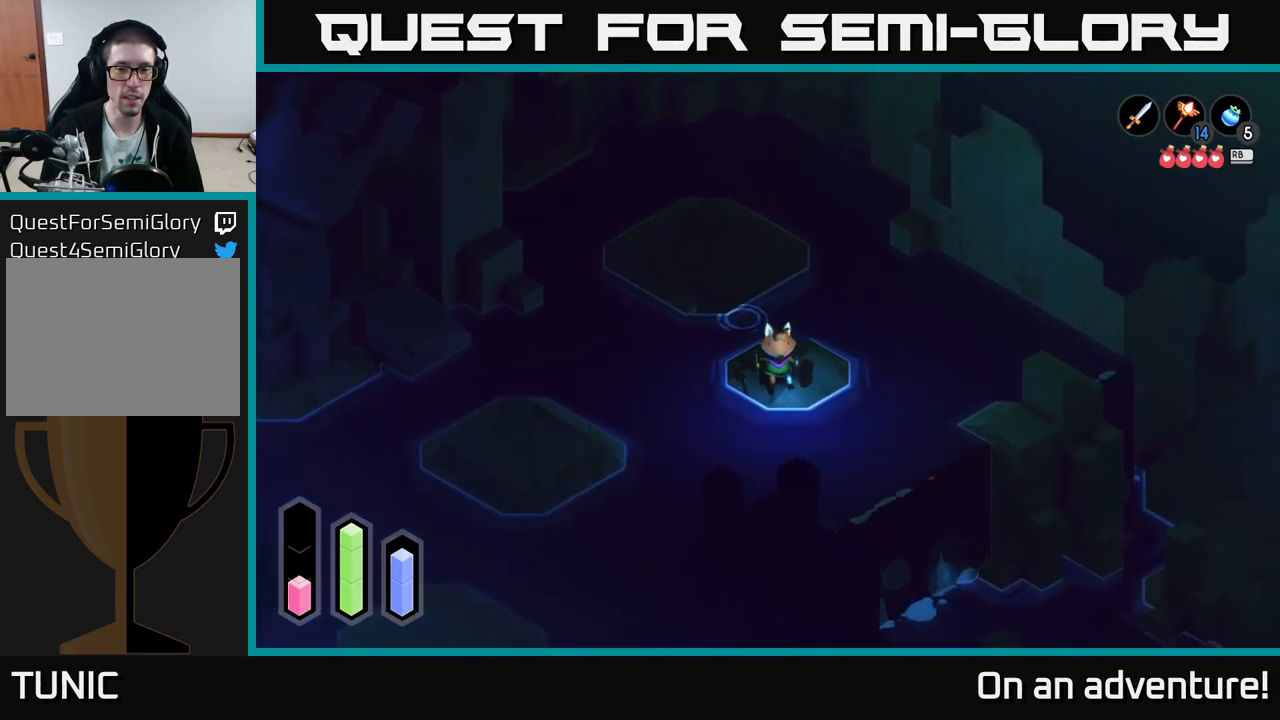
{"buttons": [], "left_stick": "down-right", "right_stick": "center", "events": [[367, "left_stick", "down-right"]]}
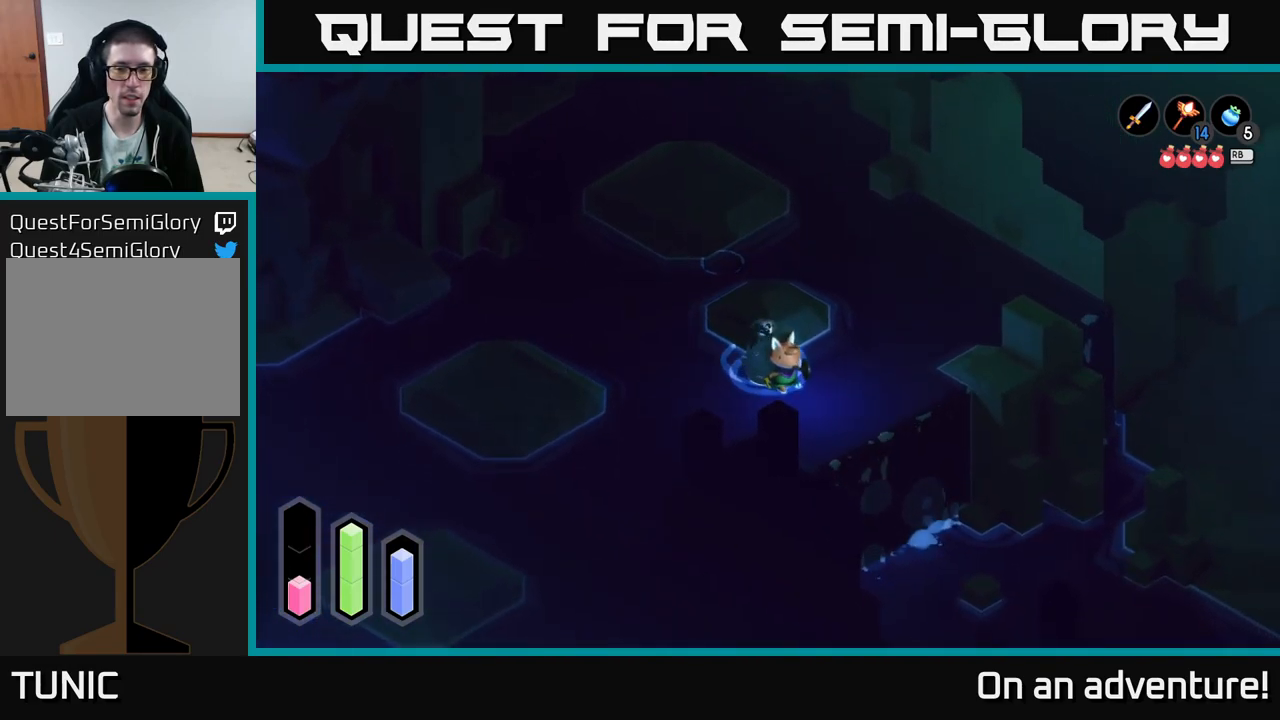
{"buttons": [], "left_stick": "down-left", "right_stick": "center", "events": [[183, "left_stick", "down"], [283, "left_stick", "down-left"]]}
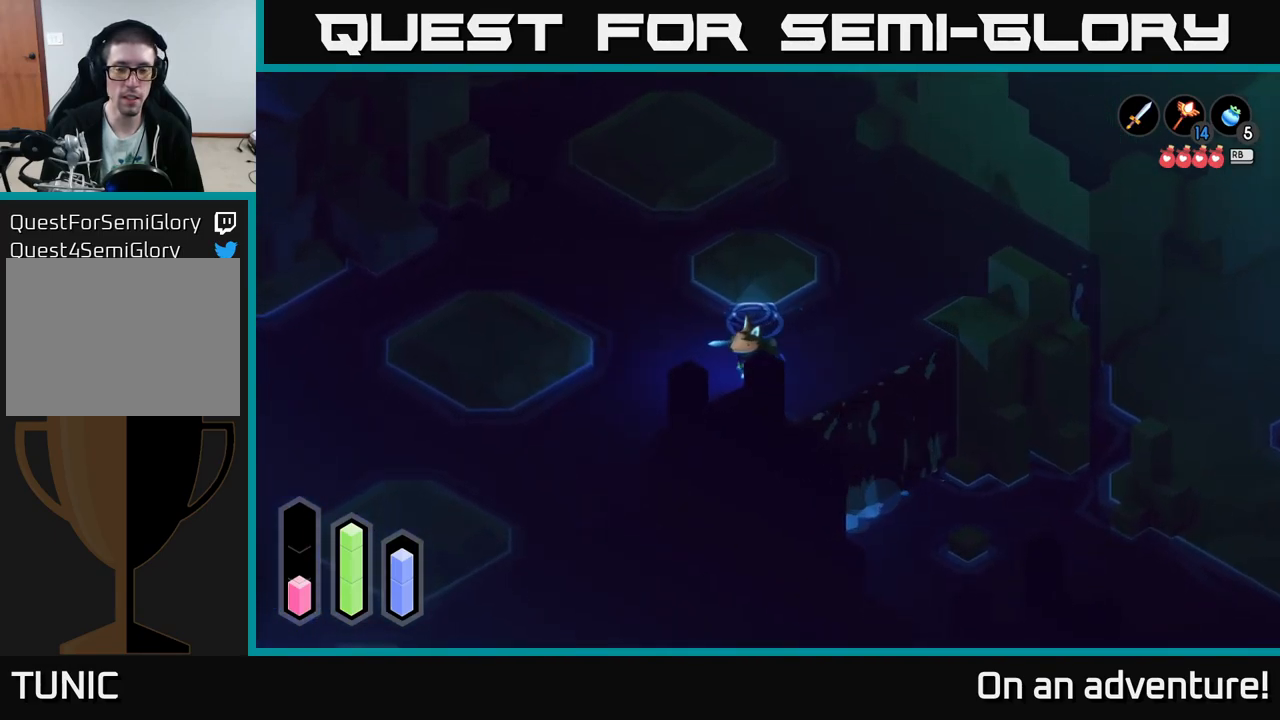
{"buttons": [], "left_stick": "down-left", "right_stick": "center", "events": []}
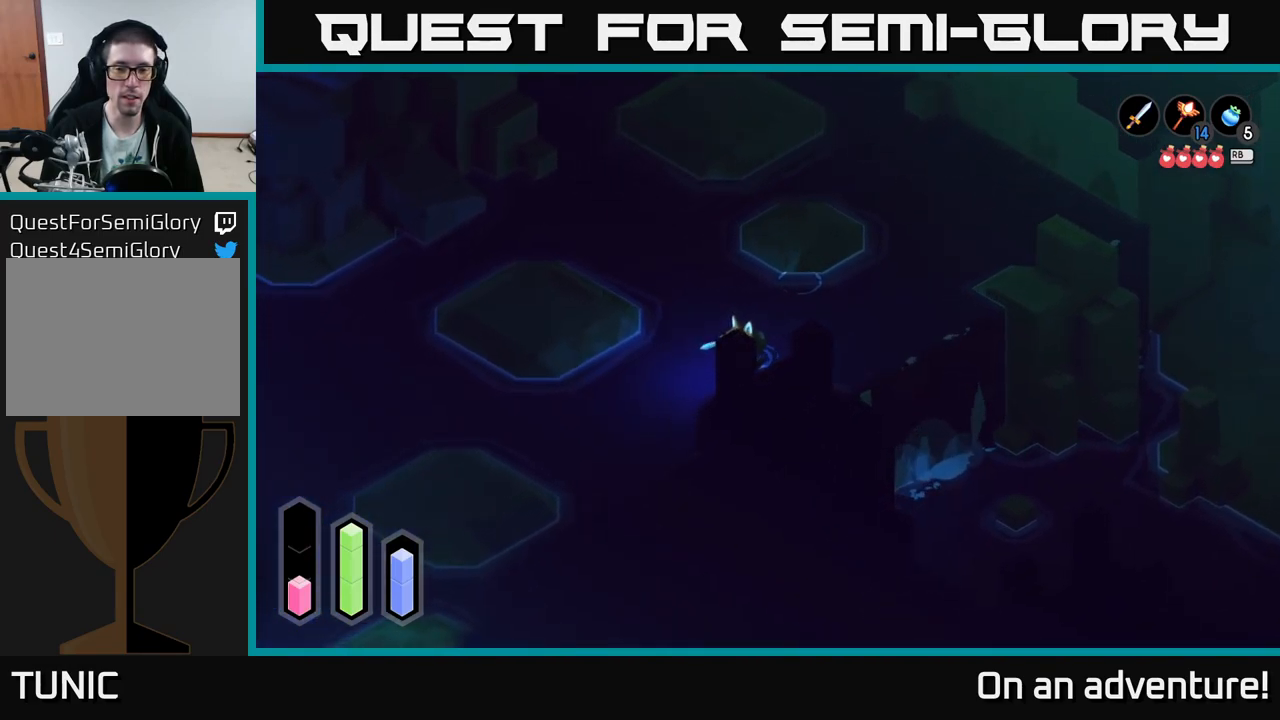
{"buttons": [], "left_stick": "down-left", "right_stick": "center", "events": []}
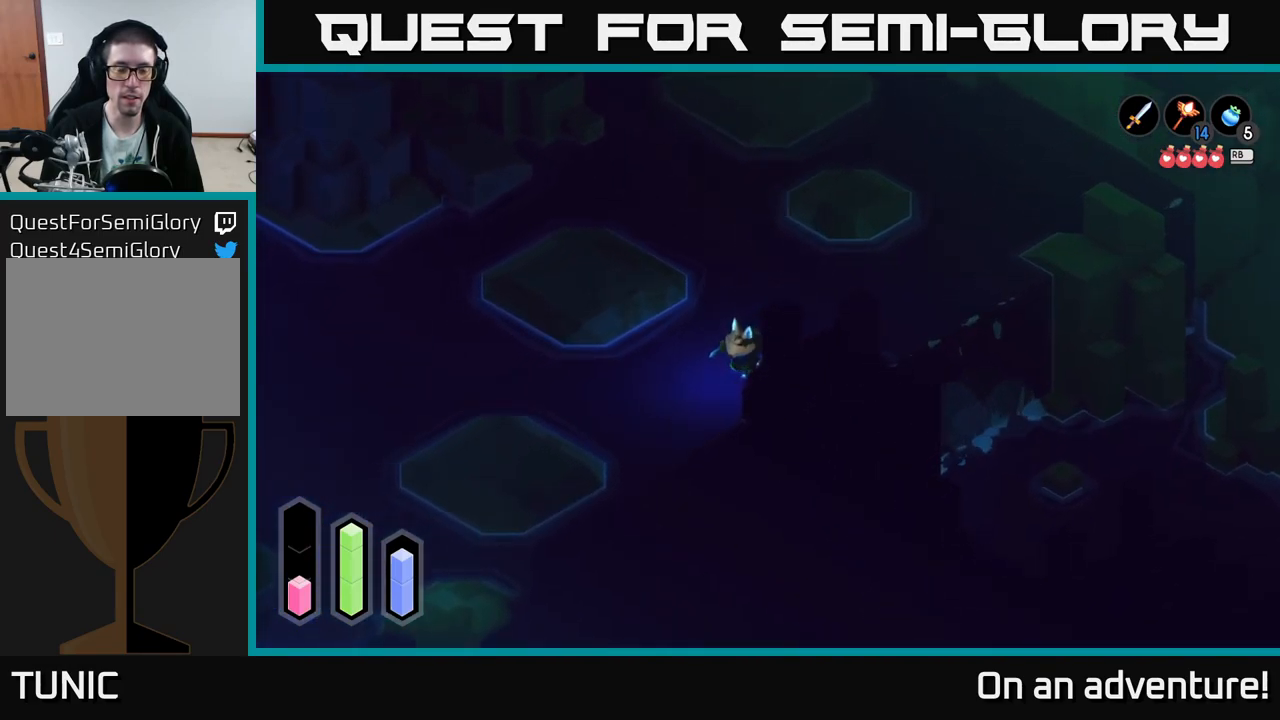
{"buttons": [], "left_stick": "down-left", "right_stick": "center", "events": []}
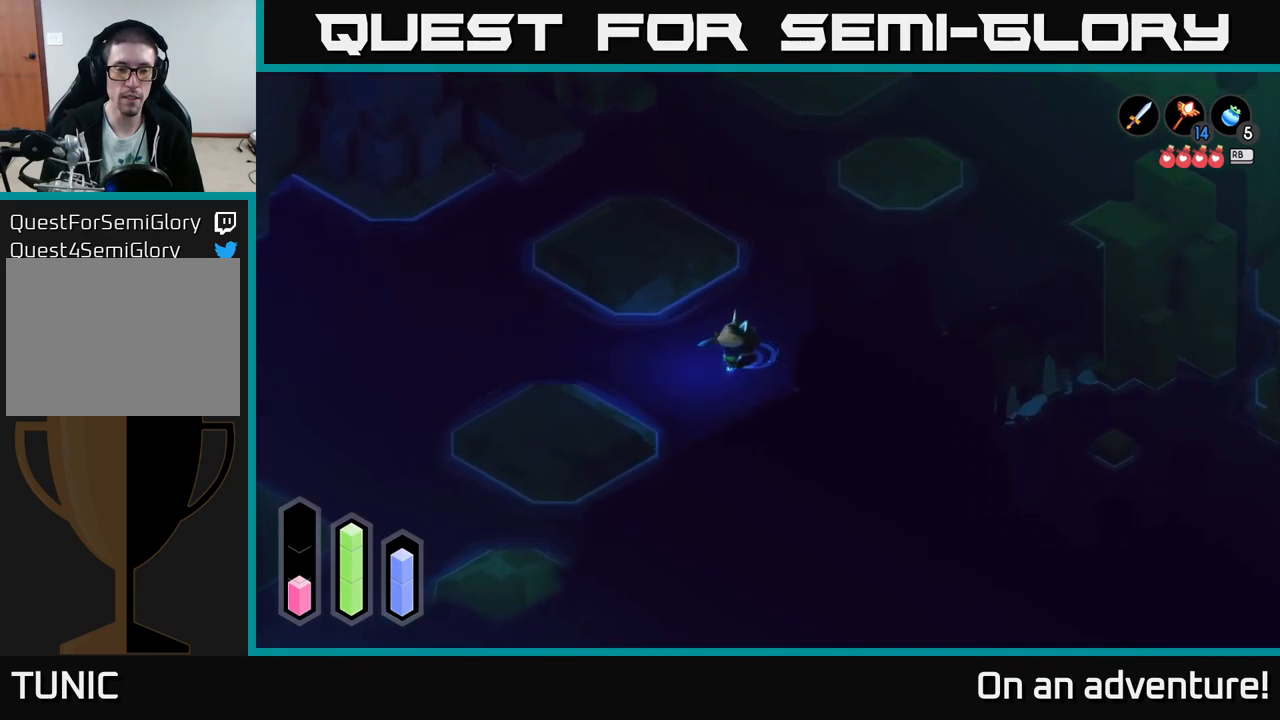
{"buttons": [], "left_stick": "down-left", "right_stick": "center", "events": []}
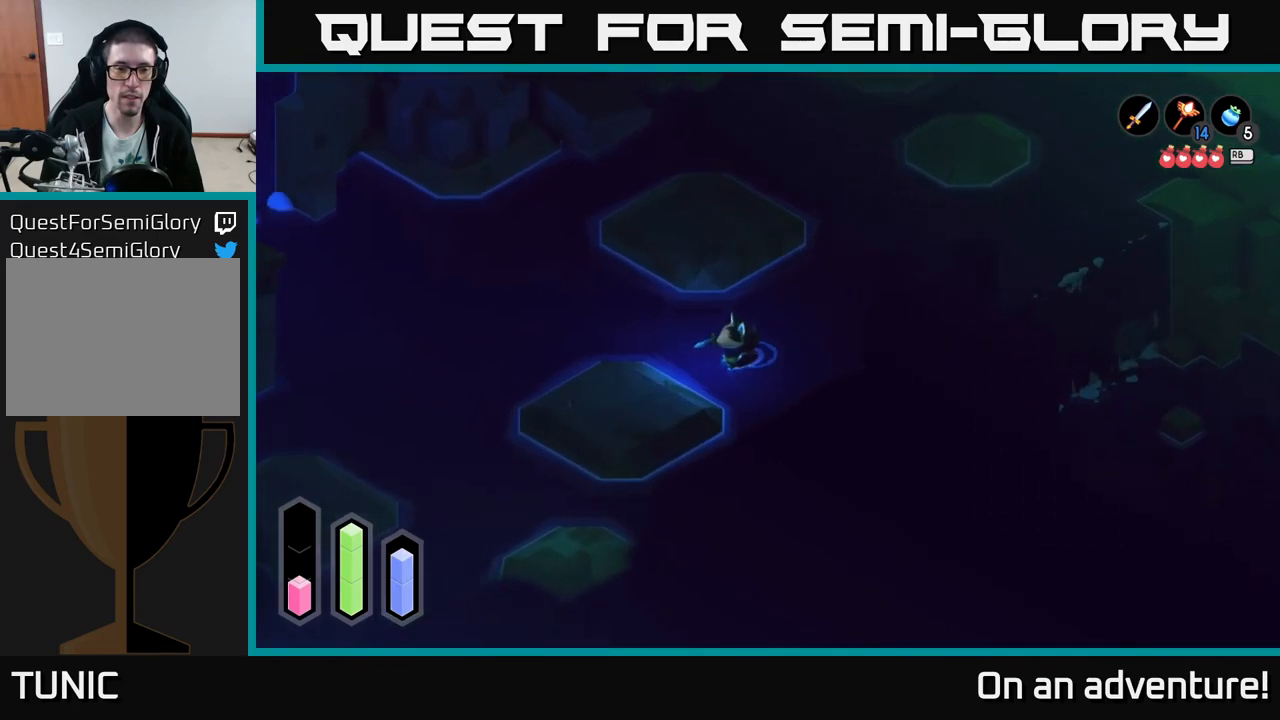
{"buttons": [], "left_stick": "down-left", "right_stick": "center", "events": []}
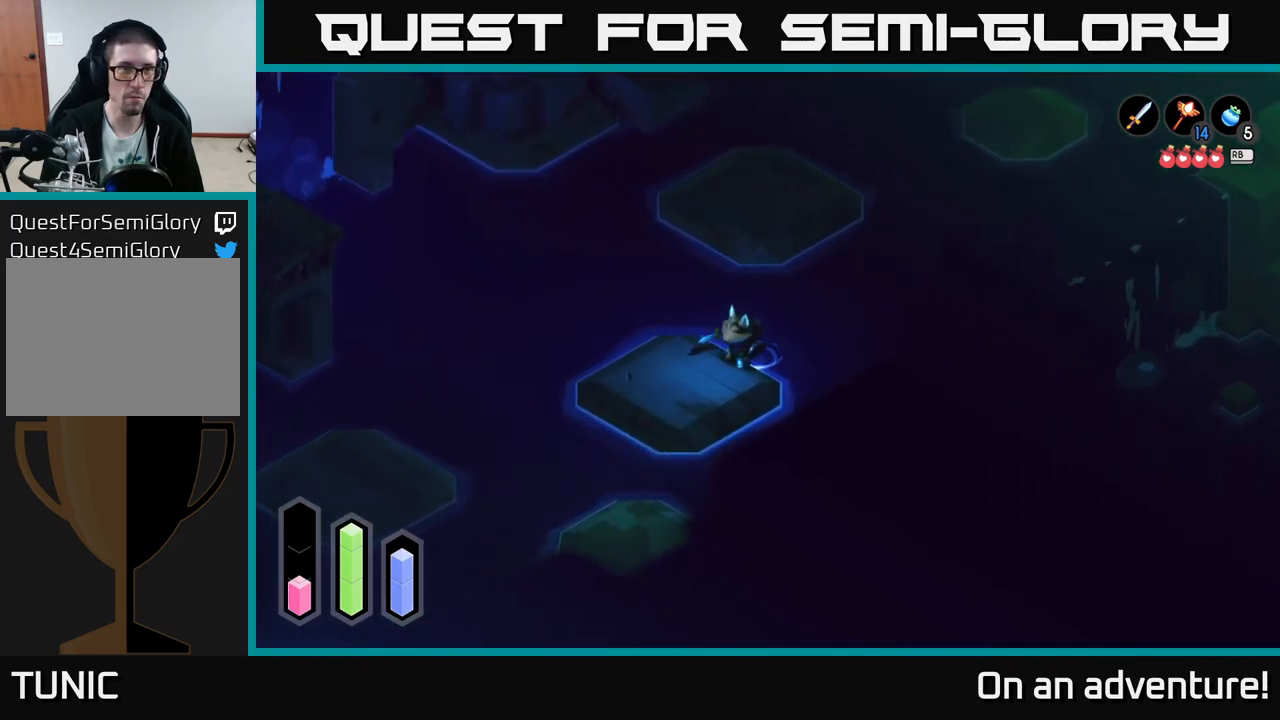
{"buttons": [], "left_stick": "down-left", "right_stick": "center", "events": []}
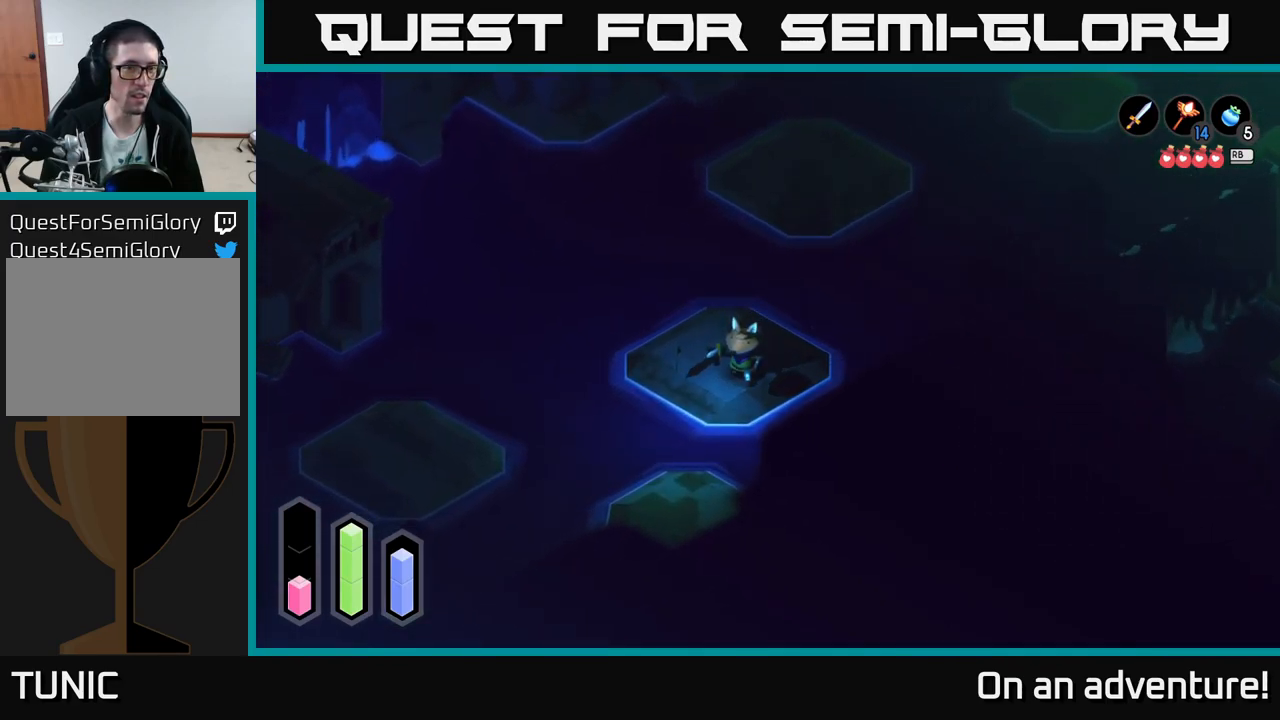
{"buttons": [], "left_stick": "down", "right_stick": "center", "events": [[350, "left_stick", "down"]]}
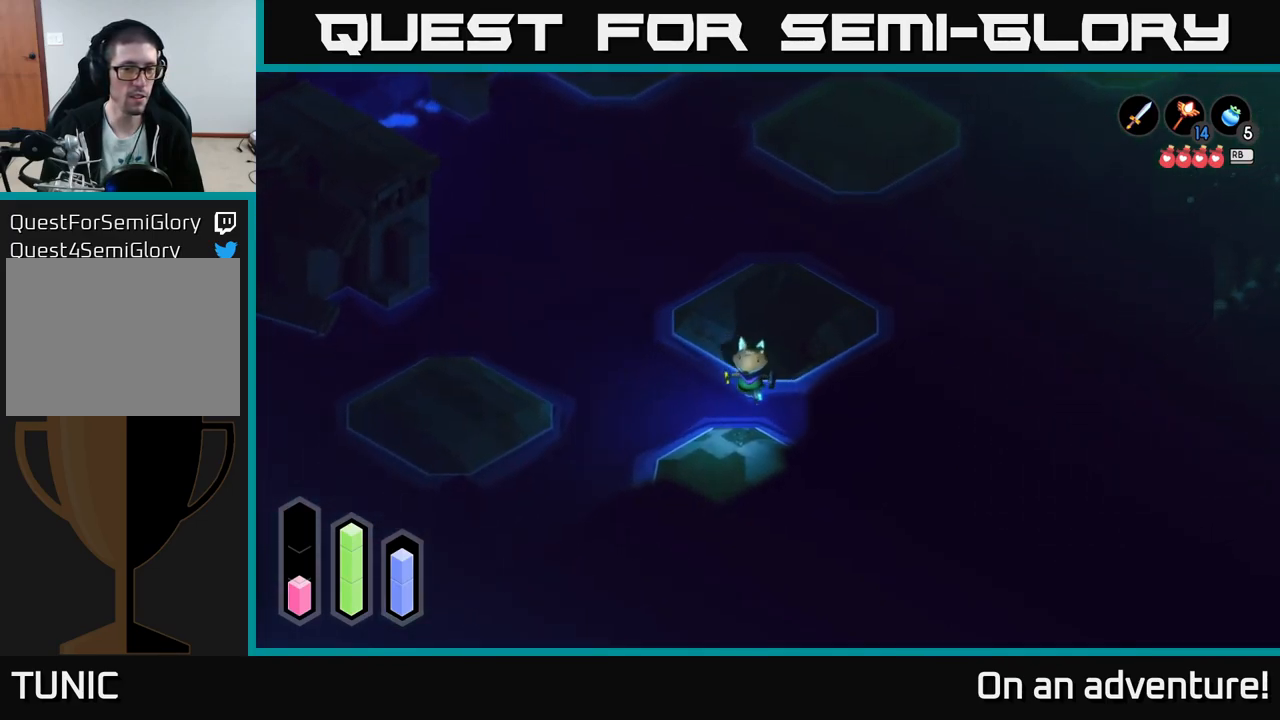
{"buttons": [], "left_stick": "down", "right_stick": "center", "events": []}
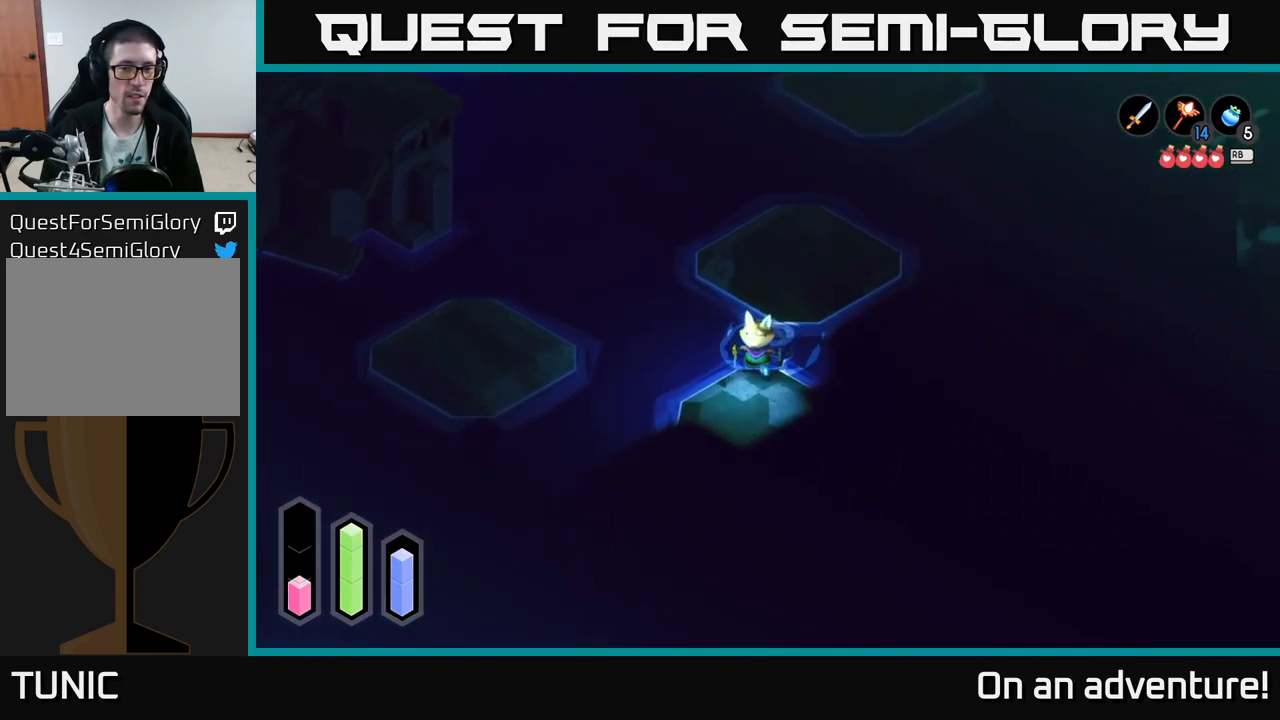
{"buttons": [], "left_stick": "down", "right_stick": "center", "events": []}
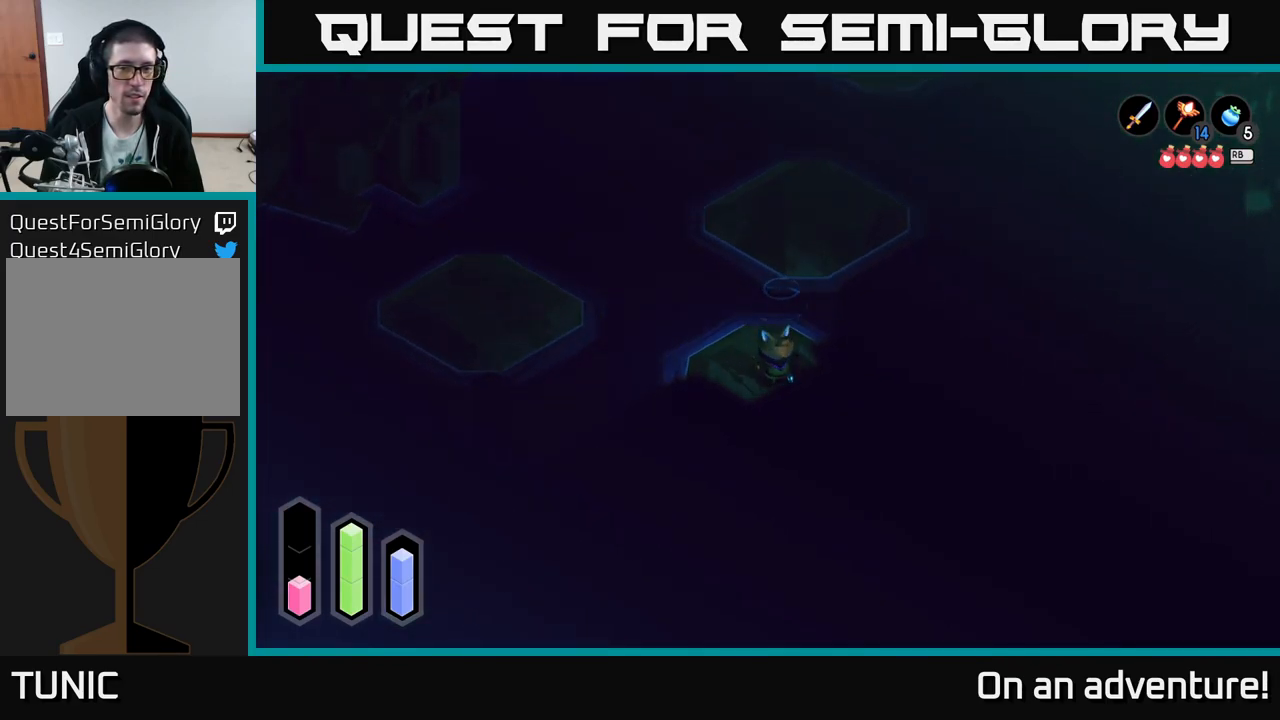
{"buttons": [], "left_stick": "down", "right_stick": "center", "events": []}
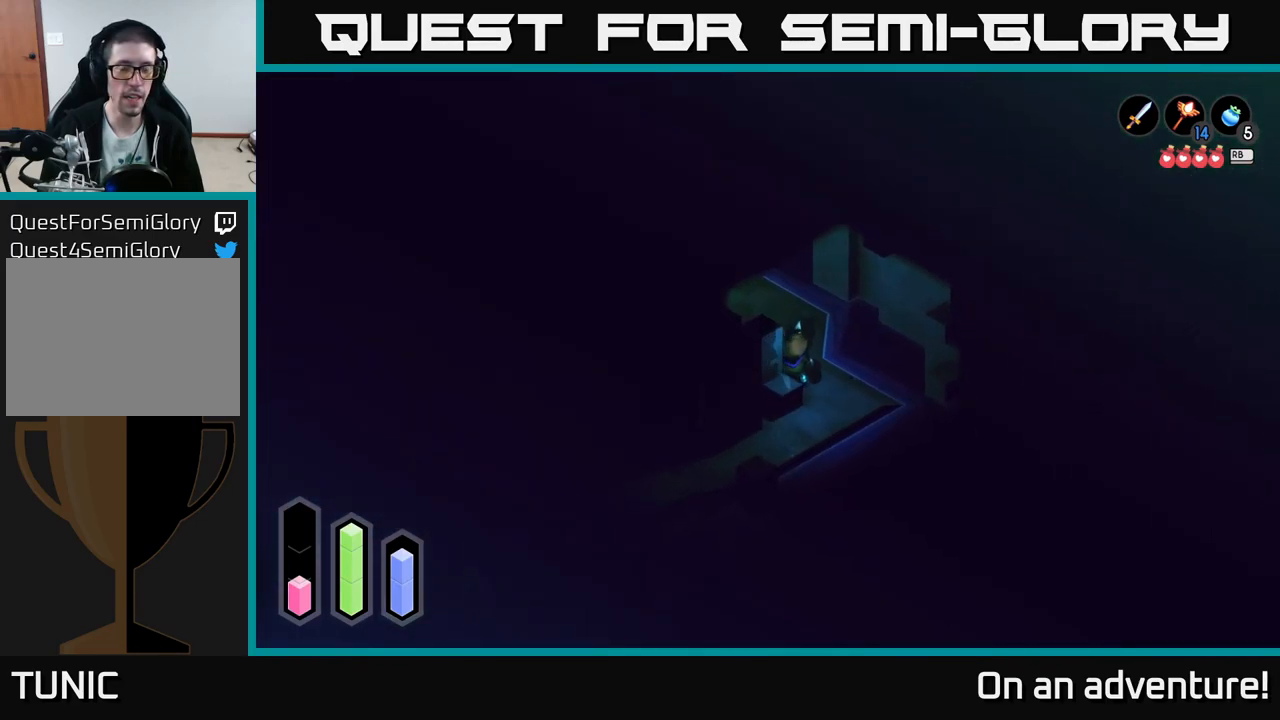
{"buttons": [], "left_stick": "down-left", "right_stick": "center", "events": [[17, "left_stick", "down-right"], [234, "left_stick", "down"], [500, "left_stick", "down-left"]]}
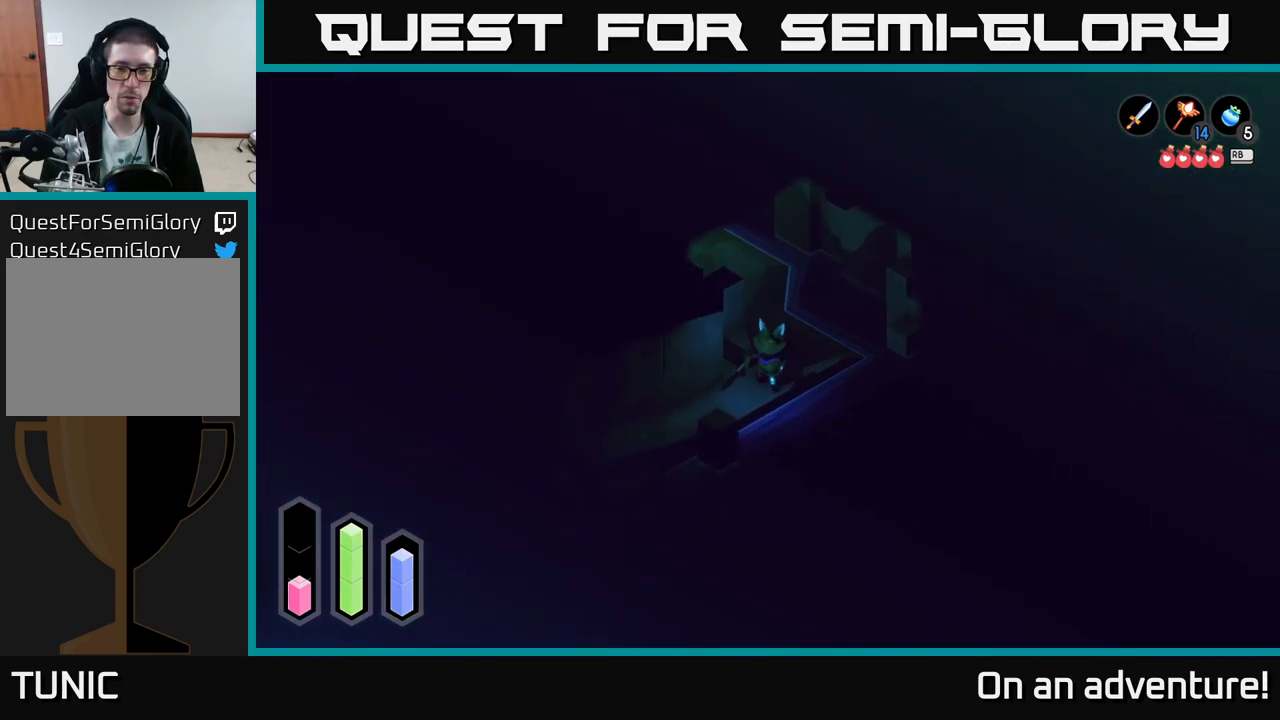
{"buttons": [], "left_stick": "center", "right_stick": "center", "events": [[434, "left_stick", "center"]]}
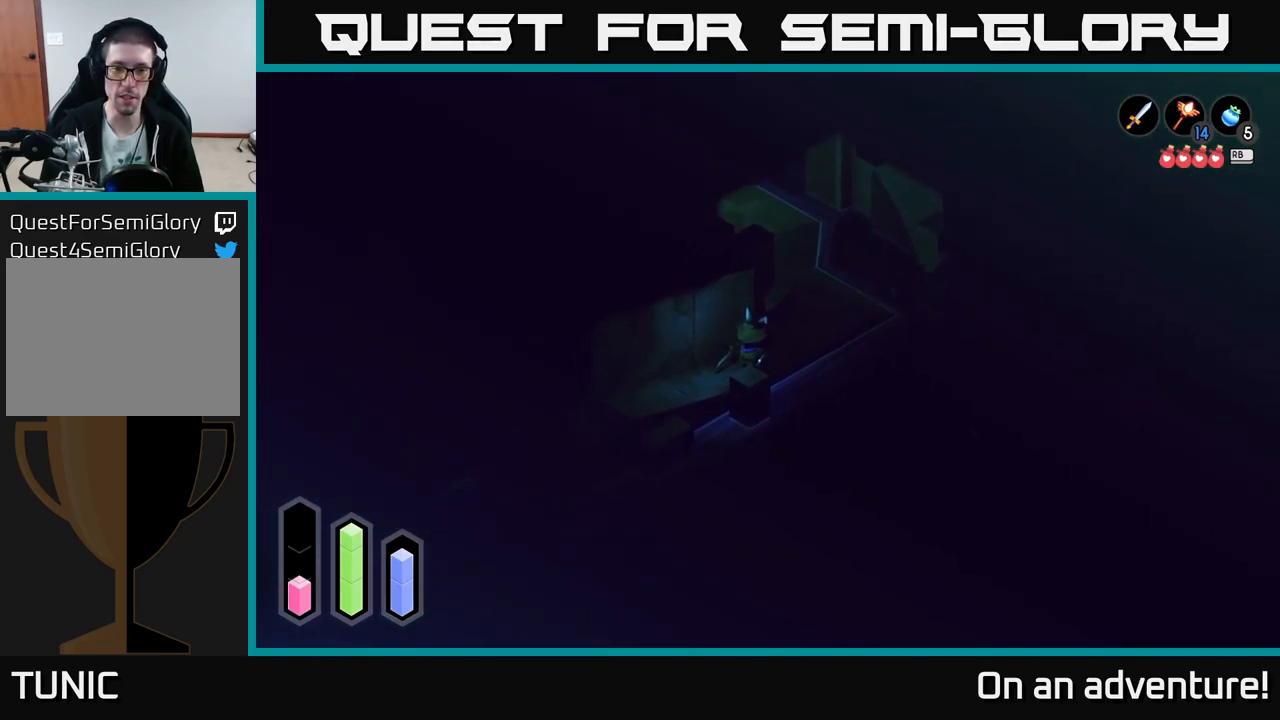
{"buttons": [], "left_stick": "down-left", "right_stick": "center", "events": [[67, "left_stick", "down-left"]]}
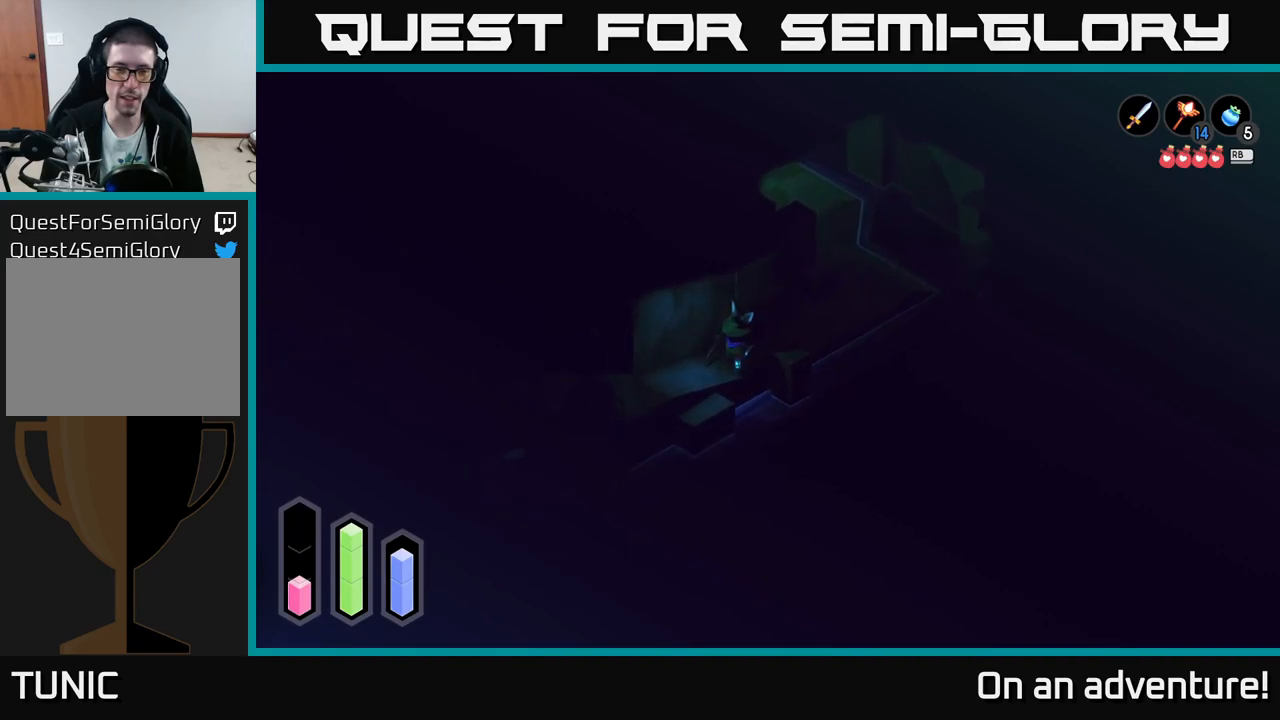
{"buttons": [], "left_stick": "down-left", "right_stick": "center", "events": []}
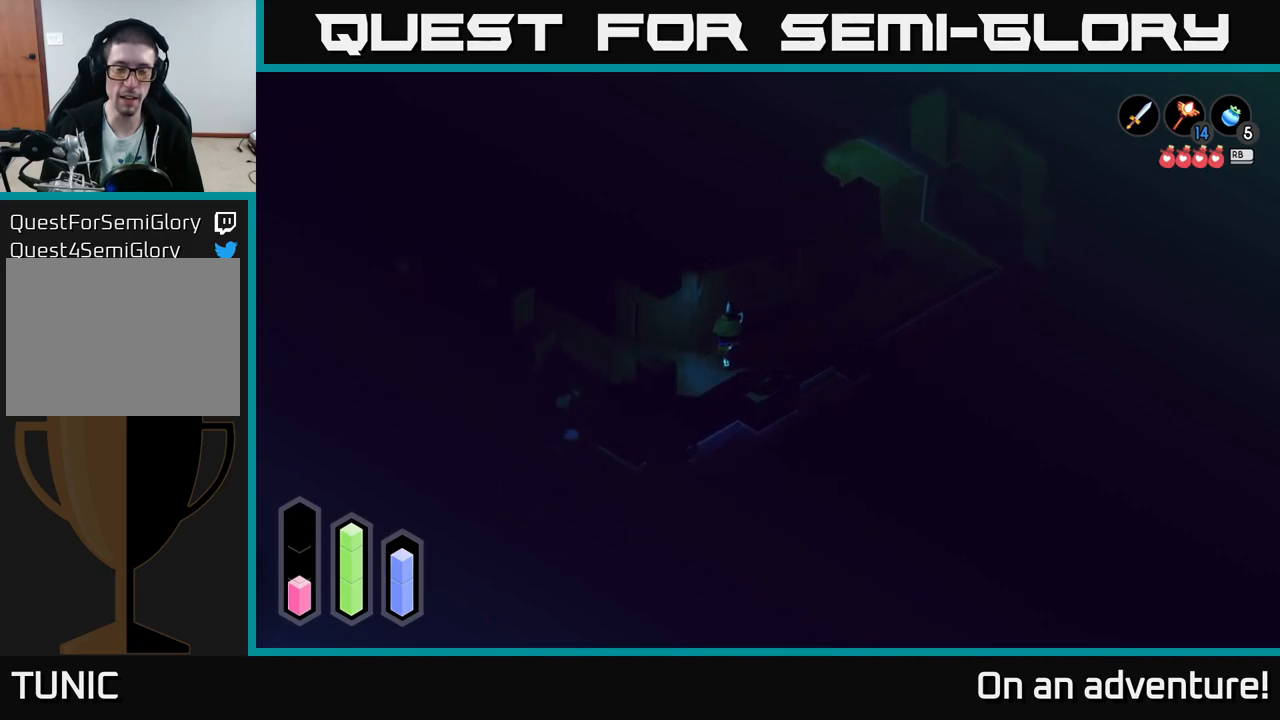
{"buttons": [], "left_stick": "left", "right_stick": "center", "events": [[266, "left_stick", "up-left"], [450, "left_stick", "left"]]}
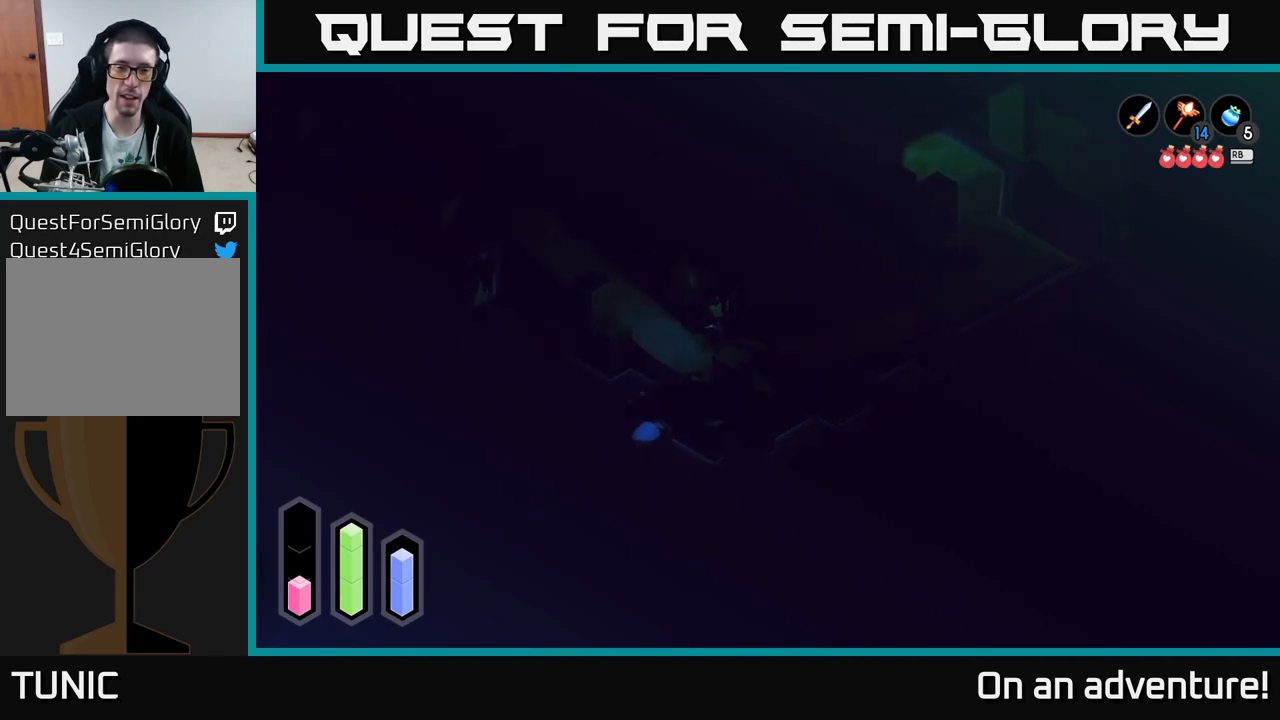
{"buttons": [], "left_stick": "up-left", "right_stick": "center", "events": [[166, "left_stick", "up-left"]]}
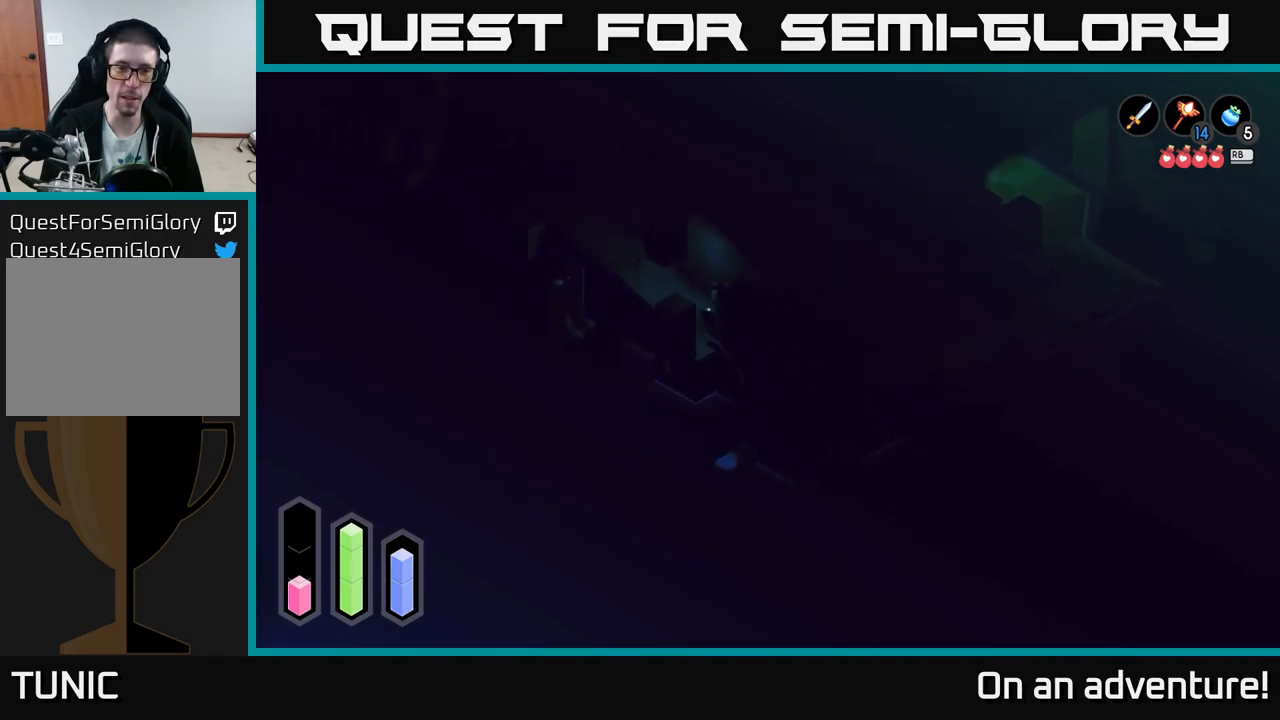
{"buttons": [], "left_stick": "up-left", "right_stick": "center", "events": []}
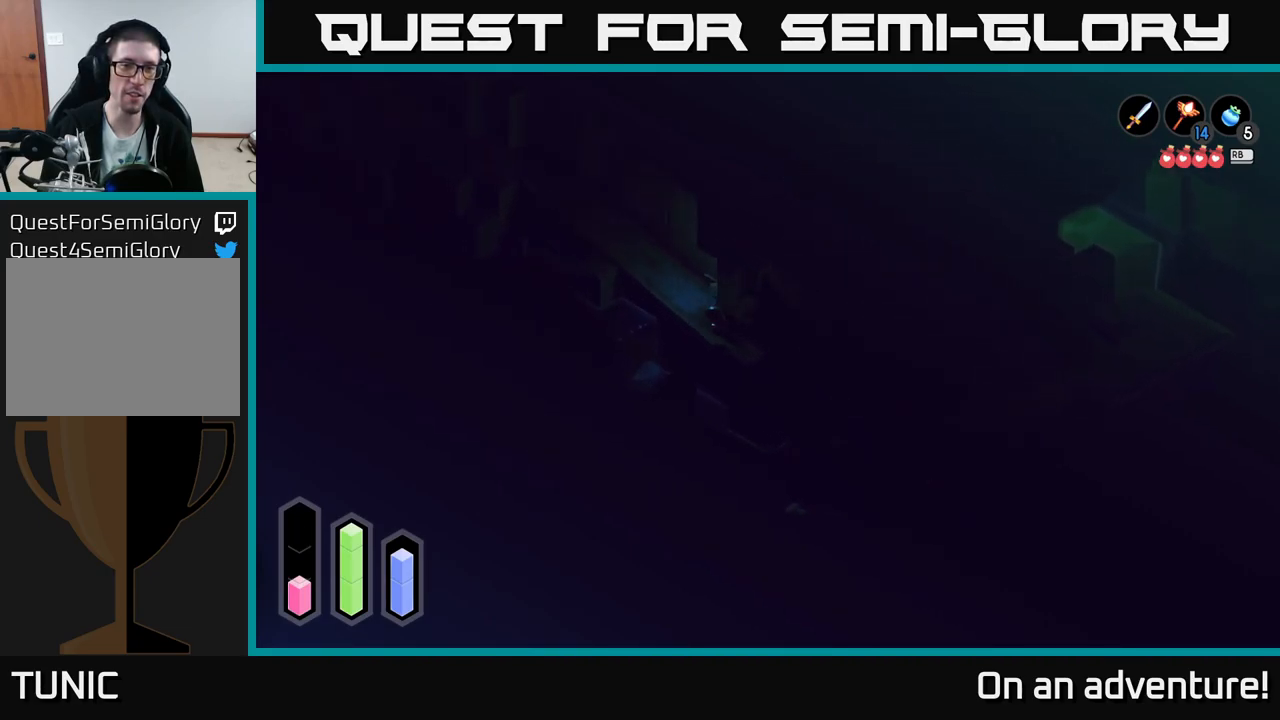
{"buttons": [], "left_stick": "up-left", "right_stick": "center", "events": []}
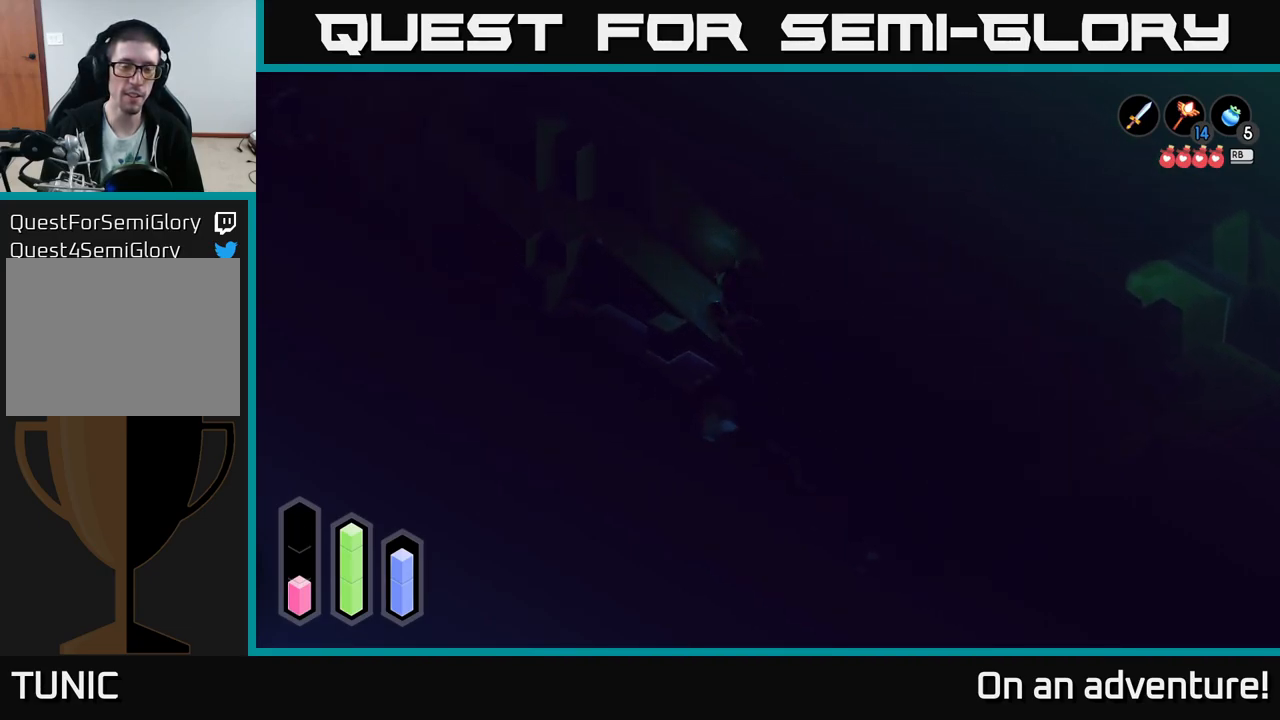
{"buttons": [], "left_stick": "up-left", "right_stick": "center", "events": []}
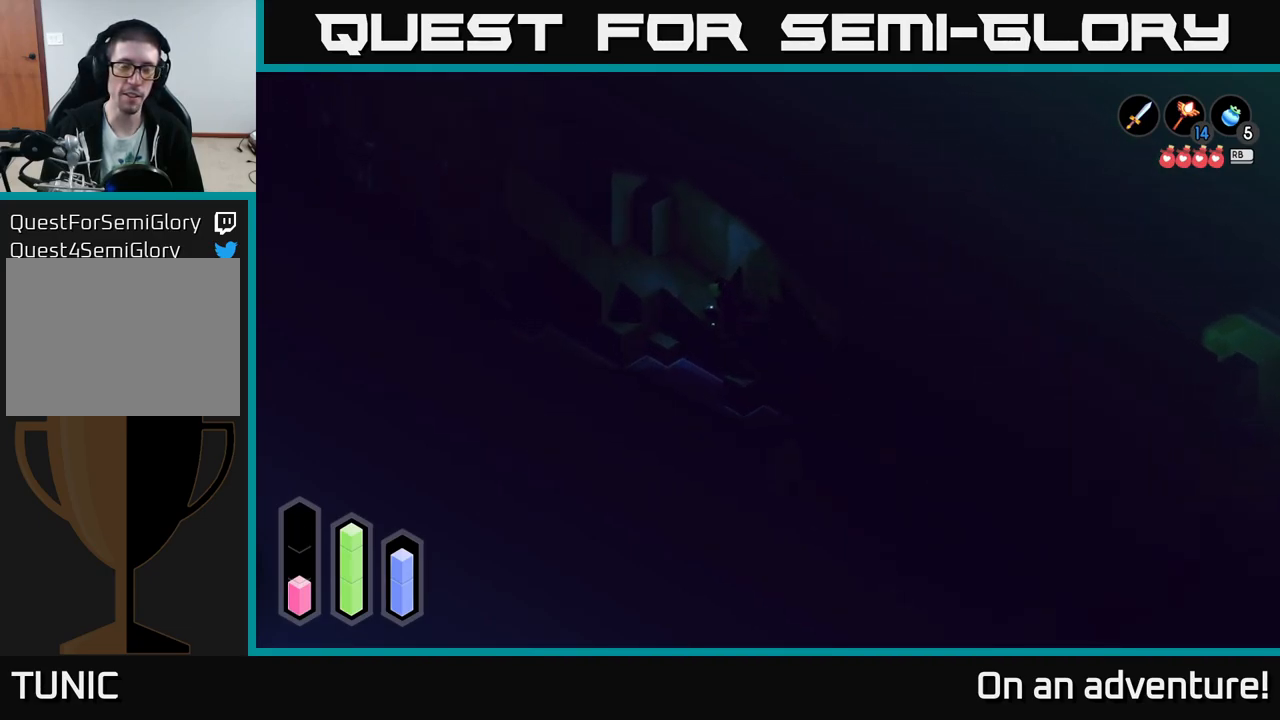
{"buttons": [], "left_stick": "up-left", "right_stick": "center", "events": [[166, "left_stick", "center"], [400, "left_stick", "up-left"]]}